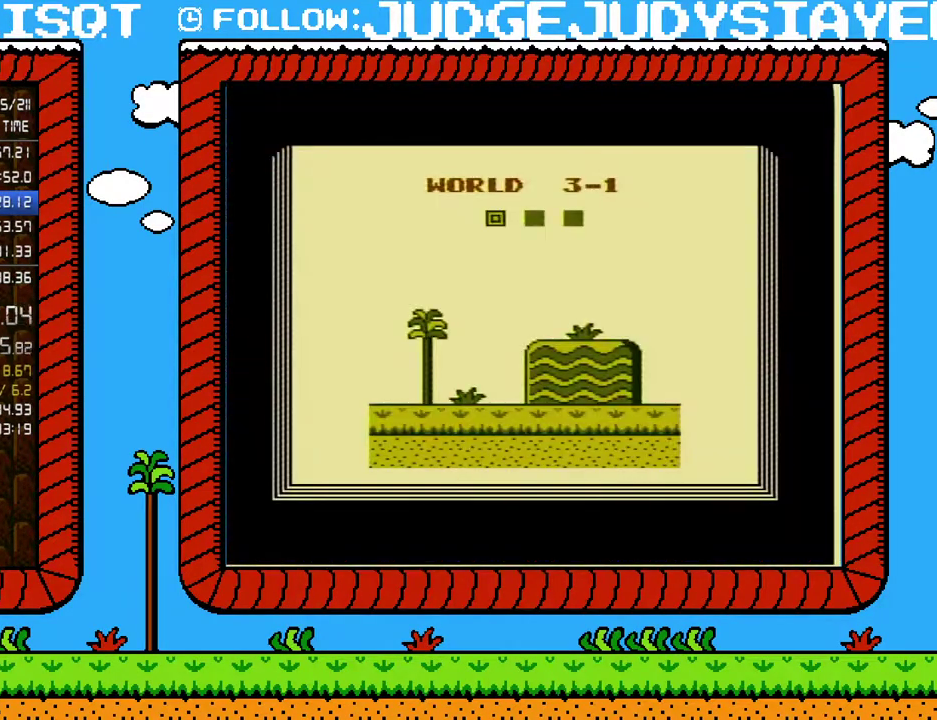
Gameplay with a controller (Nintendo layout); each line is a JSON object with the inputs held at the frame after it (dt_ms = milliseconds from this image to that frame). "events" lists button and stick changes between this image and that frame as [ms after this image, input, new state], when the widget could be followed in between. Not read: L3 R3.
{"dt_ms": 500, "buttons": [], "events": []}
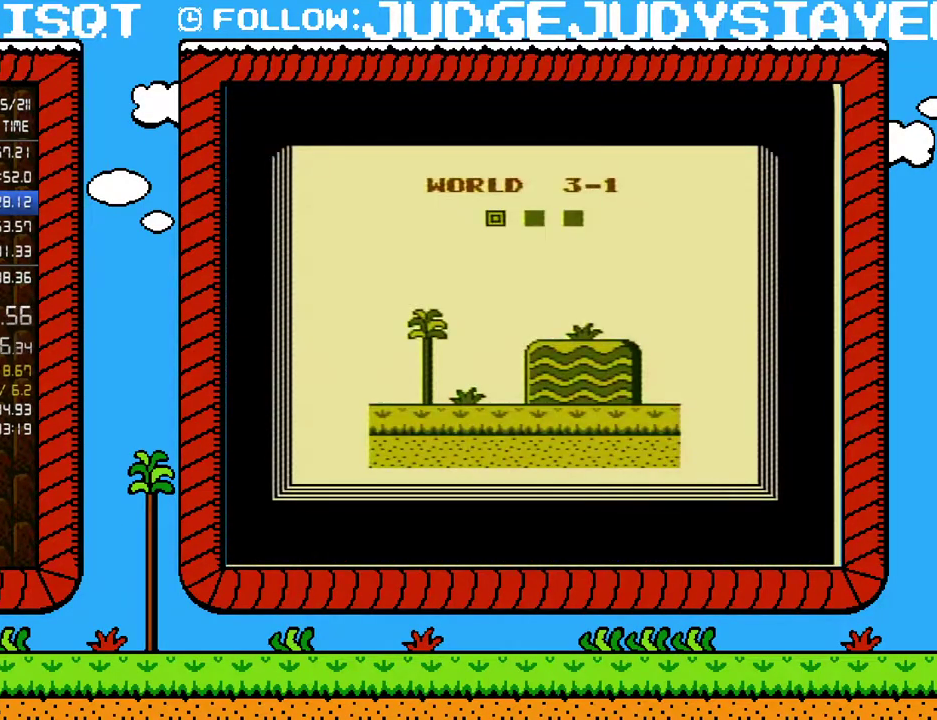
{"dt_ms": 500, "buttons": ["B"], "events": [[250, "B", "down"]]}
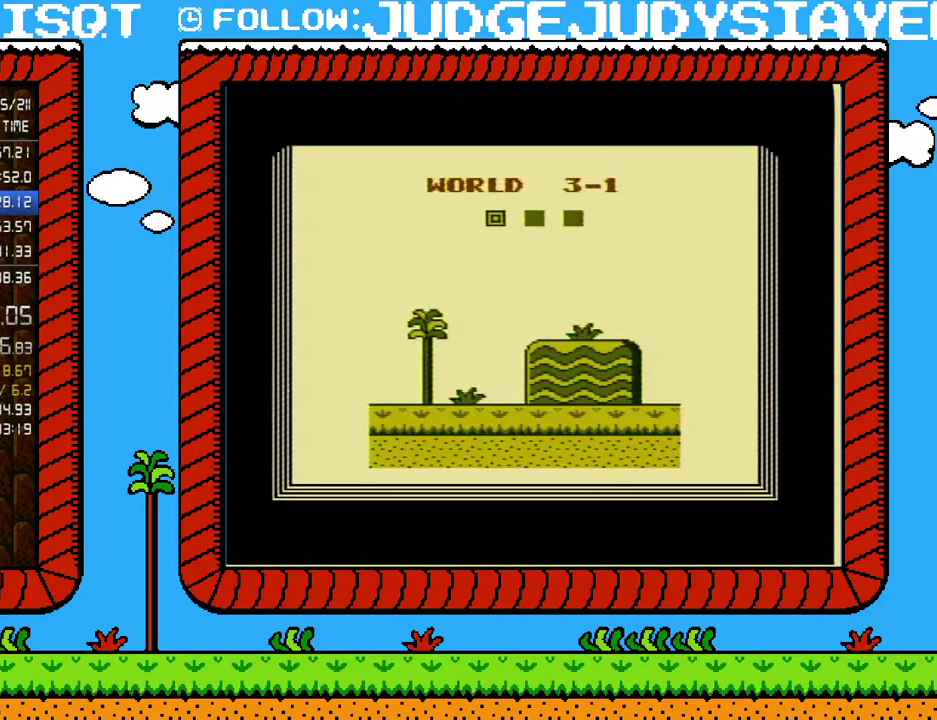
{"dt_ms": 500, "buttons": ["B"], "events": []}
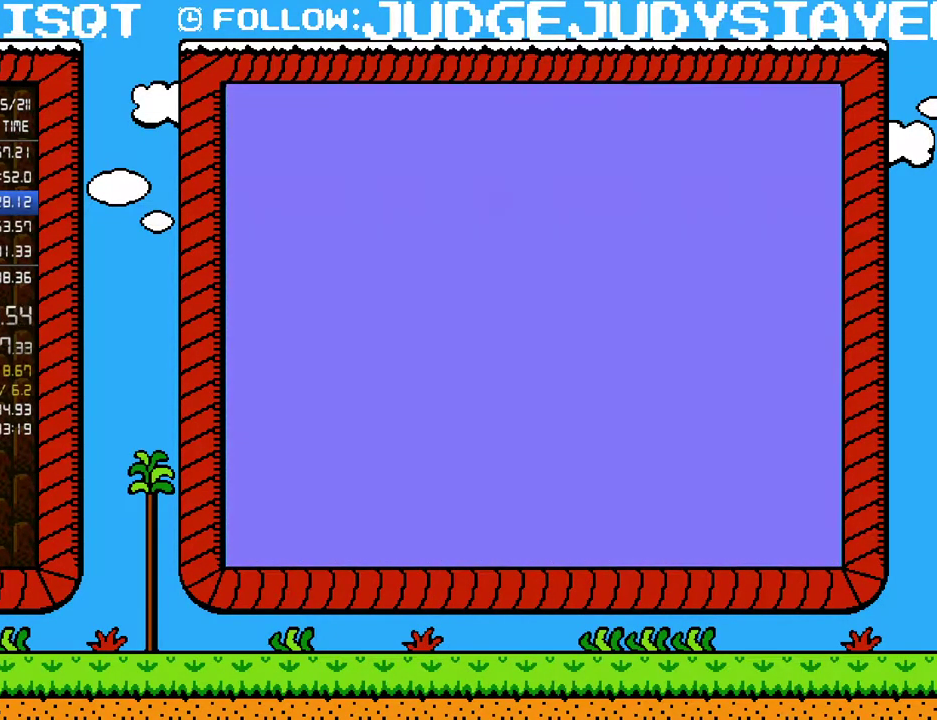
{"dt_ms": 500, "buttons": ["B", "DPAD_RIGHT"], "events": [[33, "DPAD_RIGHT", "down"]]}
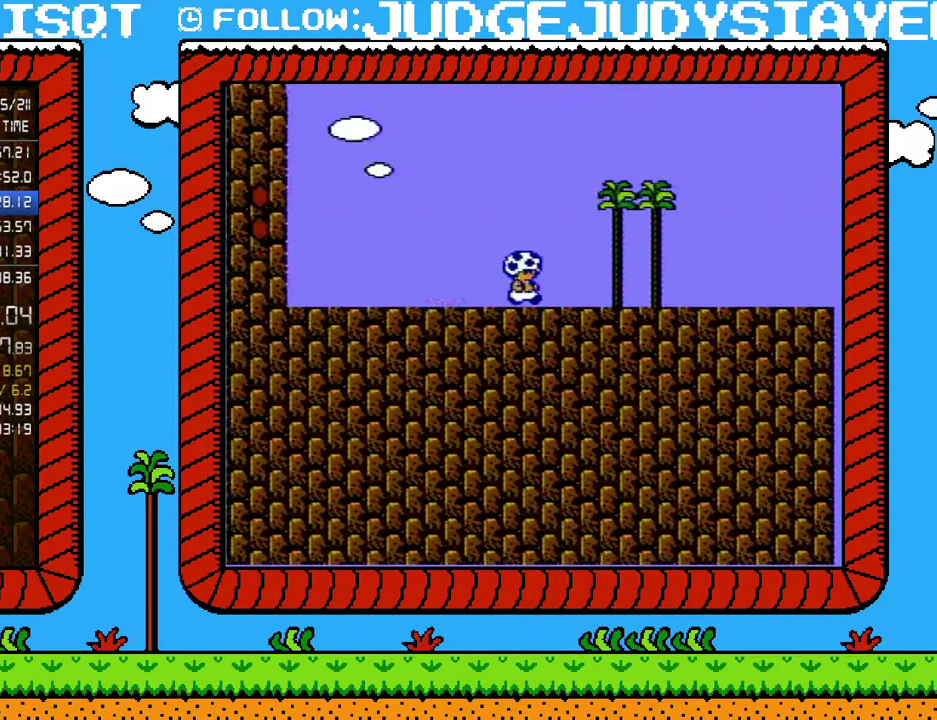
{"dt_ms": 500, "buttons": ["B", "DPAD_RIGHT"], "events": []}
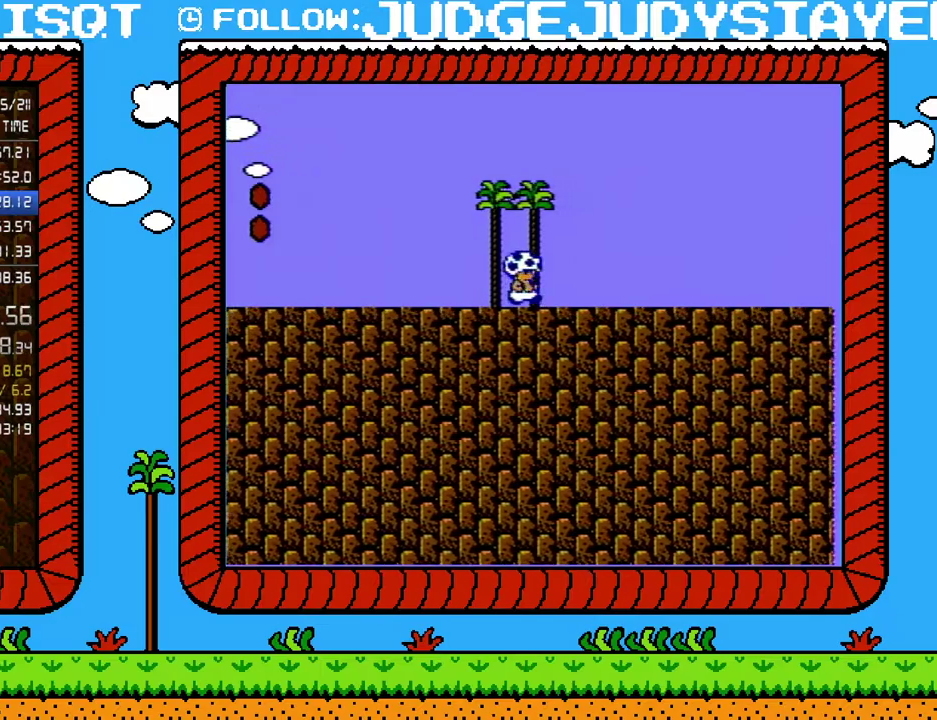
{"dt_ms": 500, "buttons": ["B", "DPAD_RIGHT"], "events": []}
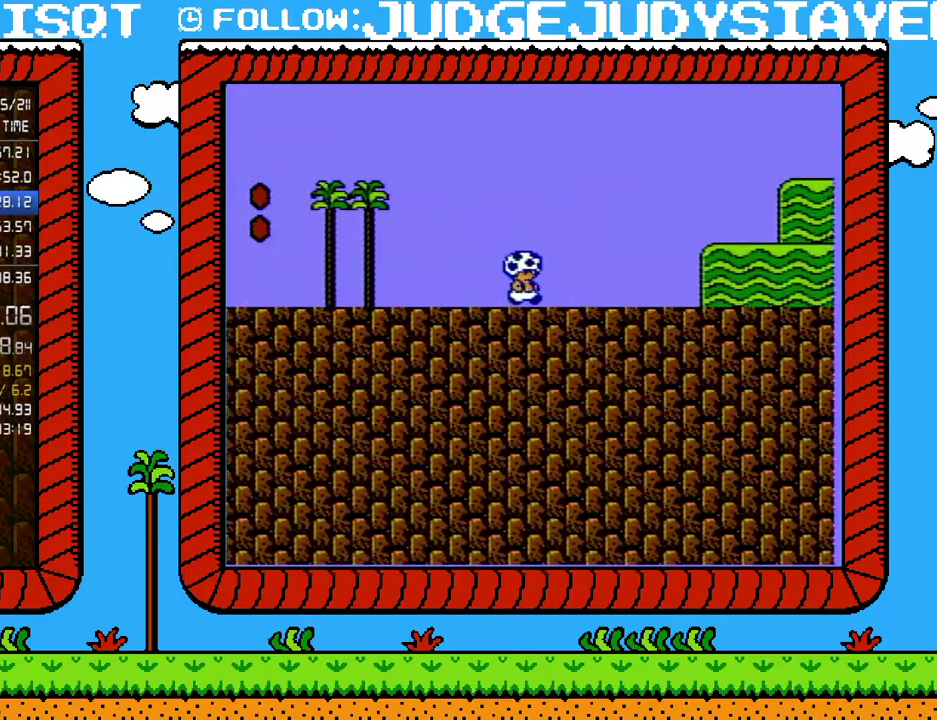
{"dt_ms": 500, "buttons": ["A", "B", "DPAD_RIGHT"], "events": [[283, "A", "down"]]}
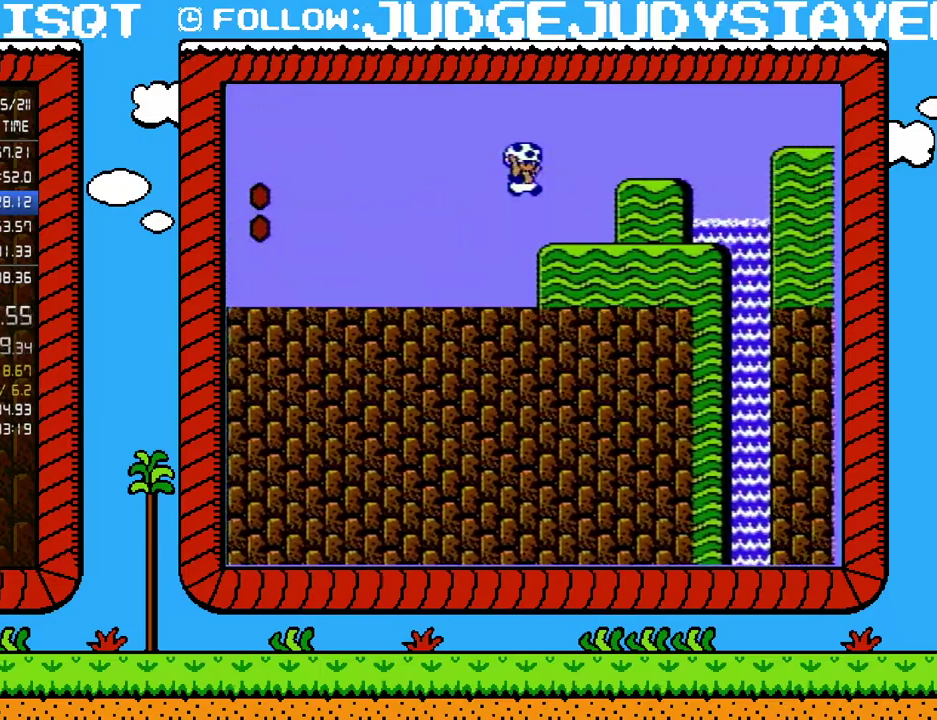
{"dt_ms": 500, "buttons": ["B", "DPAD_RIGHT"], "events": [[167, "A", "up"]]}
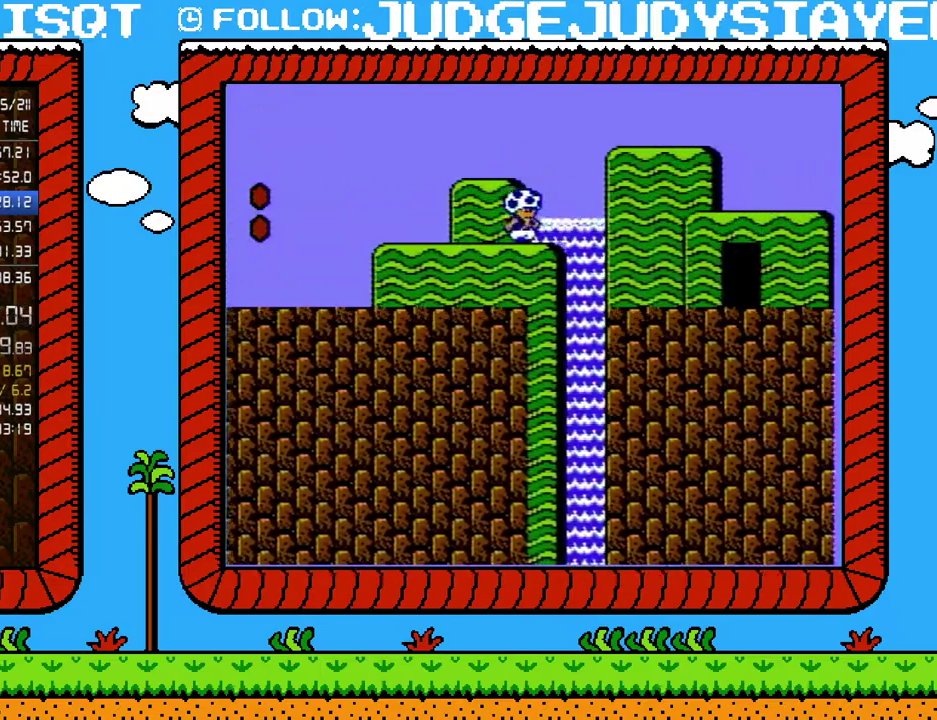
{"dt_ms": 500, "buttons": ["B", "DPAD_RIGHT"], "events": []}
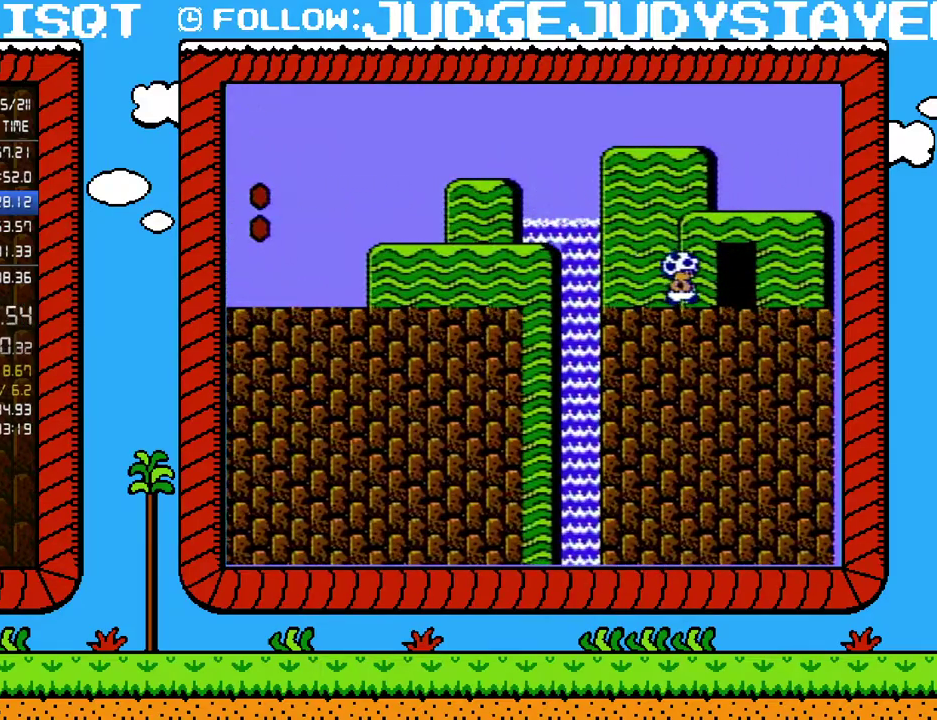
{"dt_ms": 500, "buttons": ["B", "DPAD_UP"], "events": [[417, "DPAD_RIGHT", "up"], [467, "DPAD_UP", "down"]]}
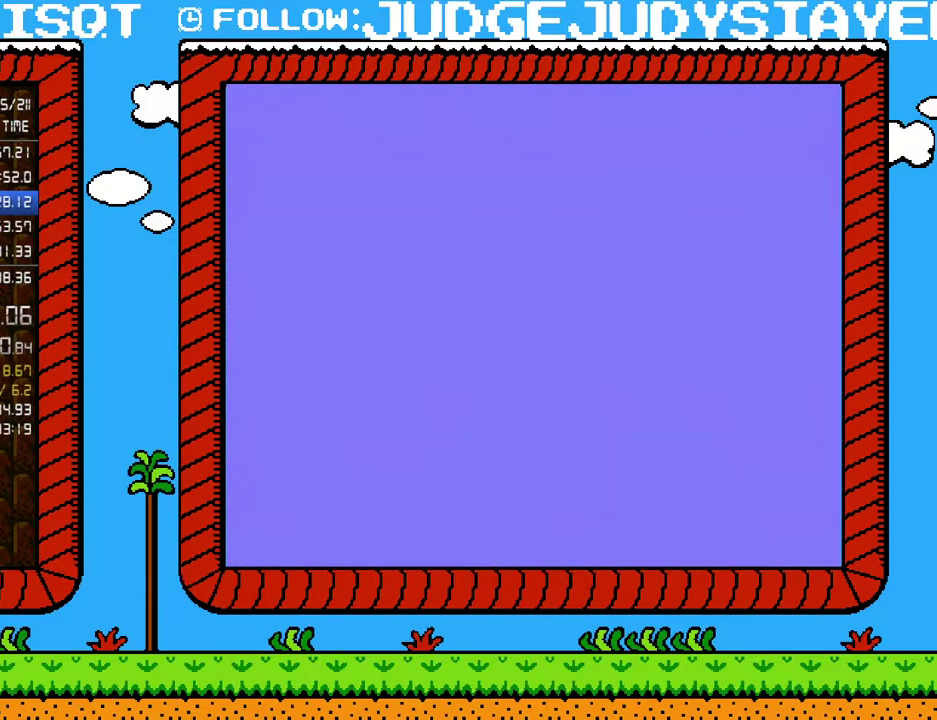
{"dt_ms": 500, "buttons": ["B"], "events": [[33, "DPAD_UP", "up"]]}
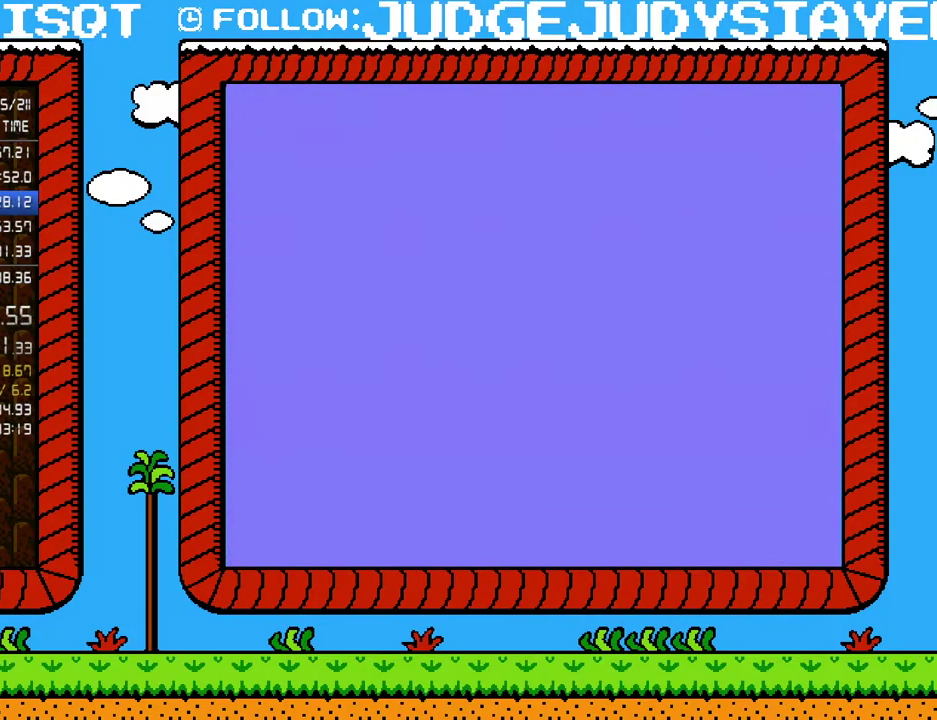
{"dt_ms": 500, "buttons": ["B"], "events": [[317, "A", "down"], [467, "A", "up"]]}
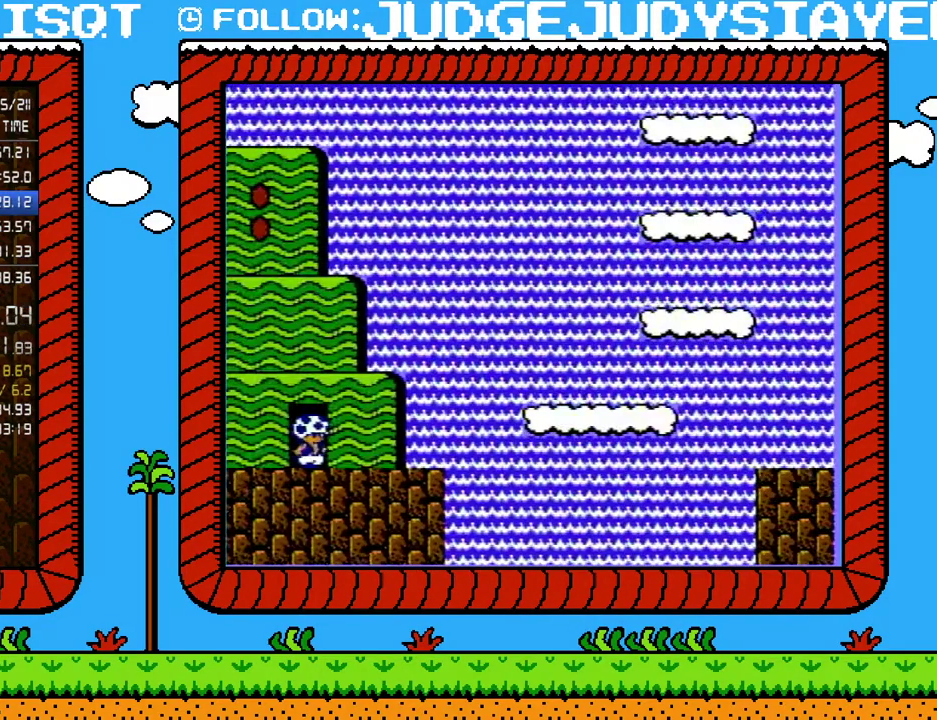
{"dt_ms": 500, "buttons": ["A", "B"], "events": [[100, "A", "down"], [350, "A", "up"], [450, "A", "down"]]}
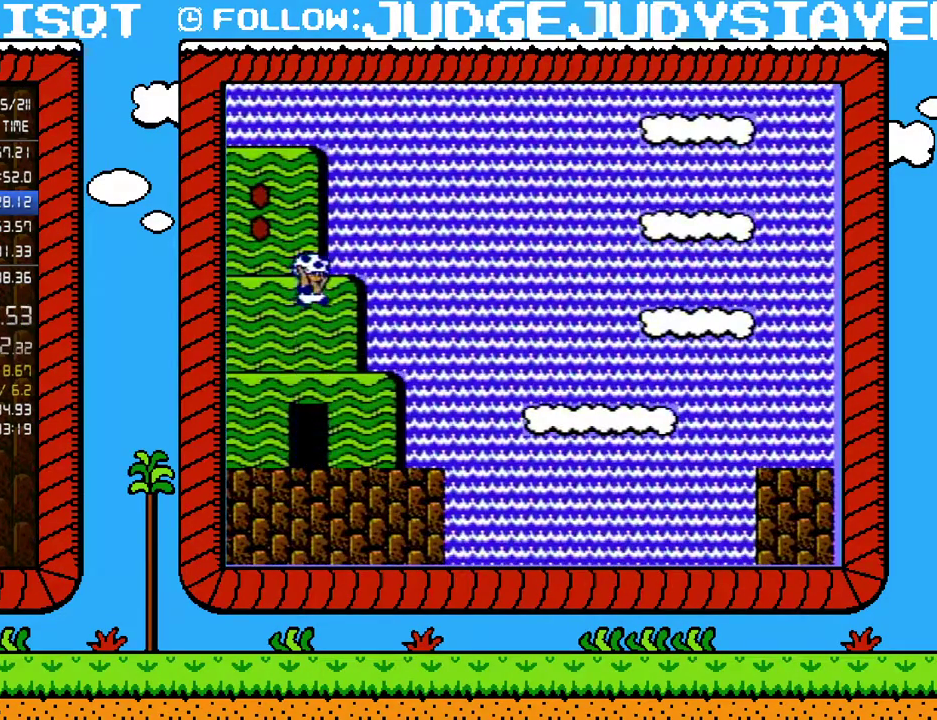
{"dt_ms": 500, "buttons": ["A", "B", "DPAD_LEFT"], "events": [[133, "DPAD_LEFT", "down"], [200, "A", "up"], [350, "A", "down"]]}
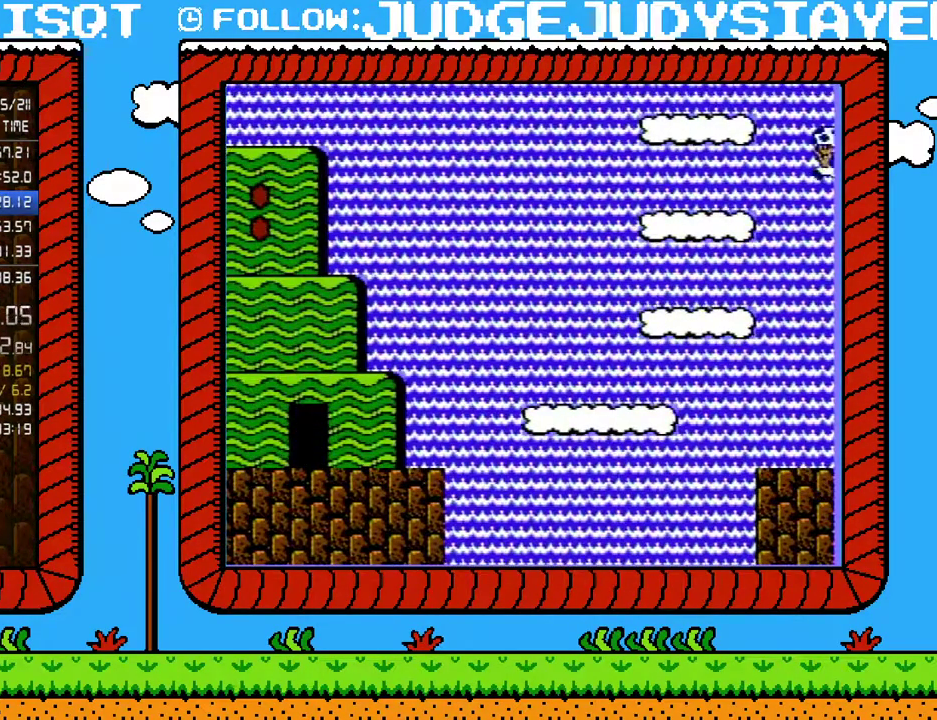
{"dt_ms": 500, "buttons": ["A", "B", "DPAD_RIGHT"], "events": [[133, "A", "up"], [350, "A", "down"], [350, "DPAD_LEFT", "up"], [383, "DPAD_RIGHT", "down"]]}
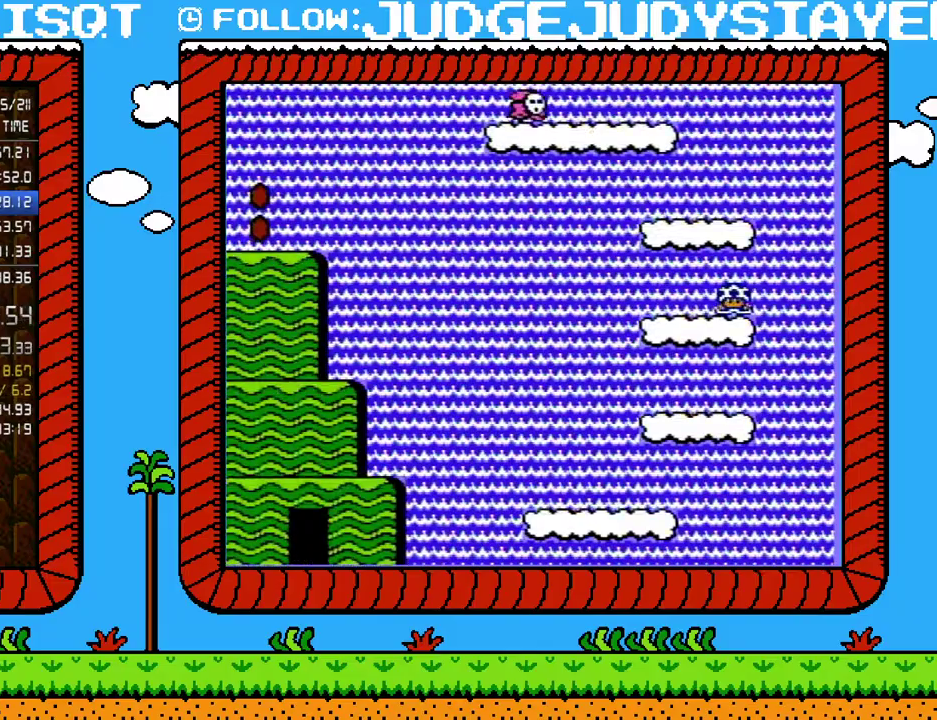
{"dt_ms": 500, "buttons": ["B"], "events": [[33, "DPAD_RIGHT", "up"], [133, "A", "up"]]}
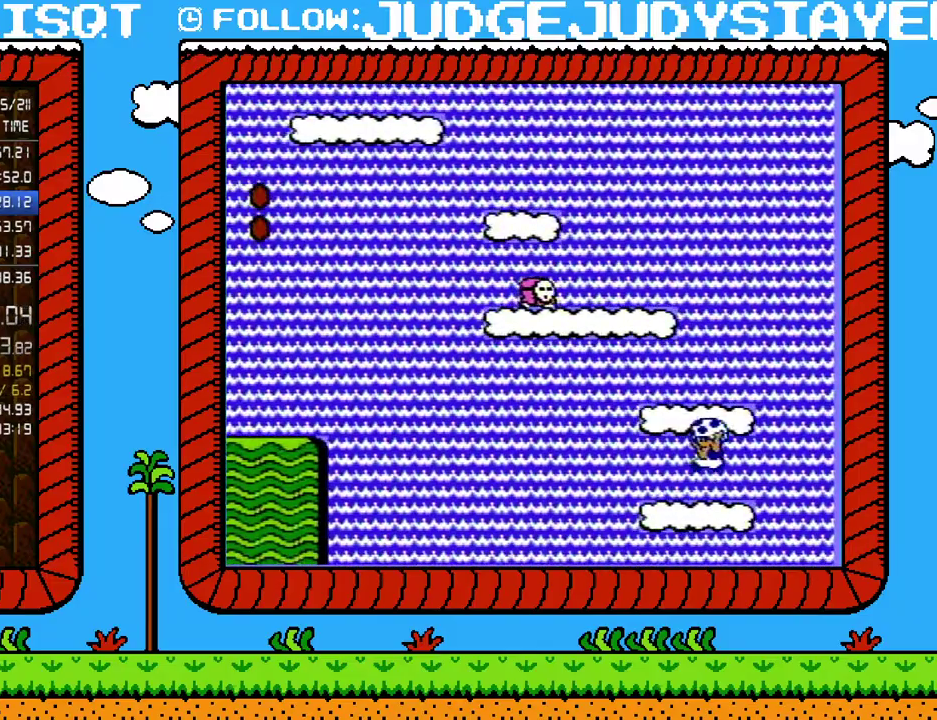
{"dt_ms": 500, "buttons": ["A", "B"], "events": [[33, "A", "down"], [100, "DPAD_RIGHT", "down"], [167, "A", "up"], [167, "DPAD_UP", "down"], [250, "DPAD_UP", "up"], [283, "DPAD_RIGHT", "up"], [400, "DPAD_LEFT", "down"], [433, "A", "down"], [483, "DPAD_LEFT", "up"]]}
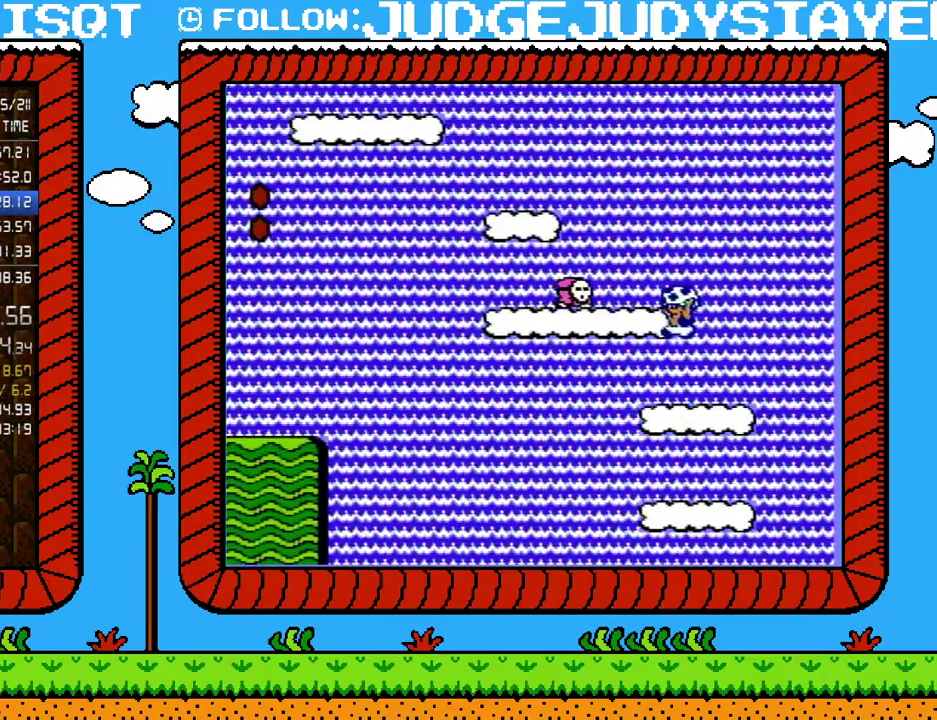
{"dt_ms": 500, "buttons": ["A", "B", "DPAD_LEFT"], "events": [[100, "DPAD_LEFT", "down"], [167, "A", "up"], [200, "DPAD_LEFT", "up"], [233, "DPAD_RIGHT", "down"], [350, "A", "down"], [350, "DPAD_LEFT", "down"], [350, "DPAD_RIGHT", "up"]]}
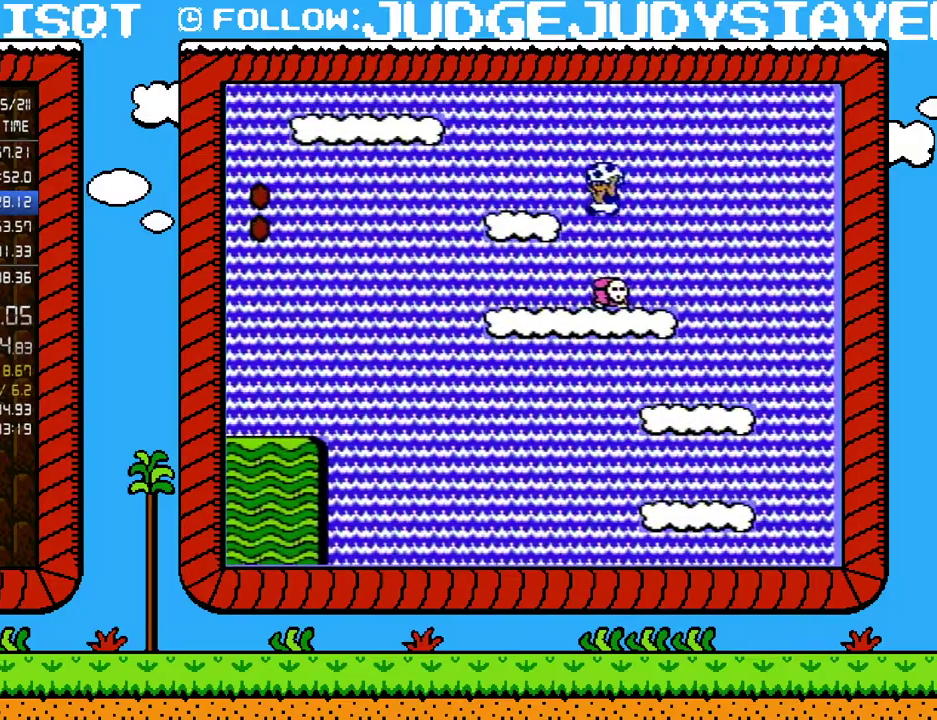
{"dt_ms": 500, "buttons": ["B"], "events": [[133, "DPAD_LEFT", "up"], [167, "DPAD_RIGHT", "down"], [183, "A", "up"], [317, "DPAD_RIGHT", "up"]]}
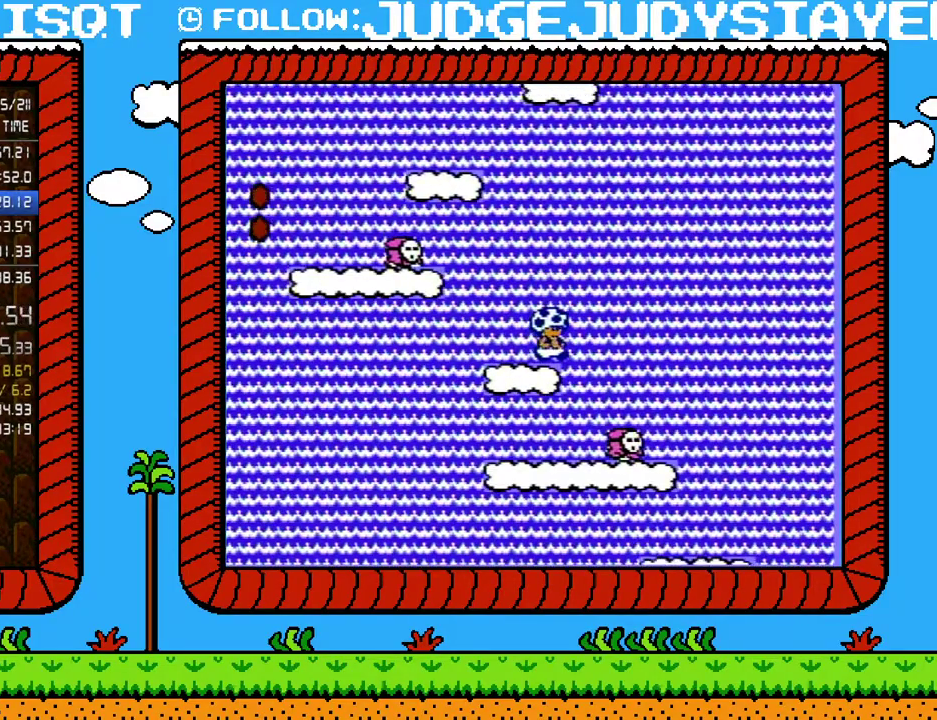
{"dt_ms": 1000, "buttons": ["B"], "events": []}
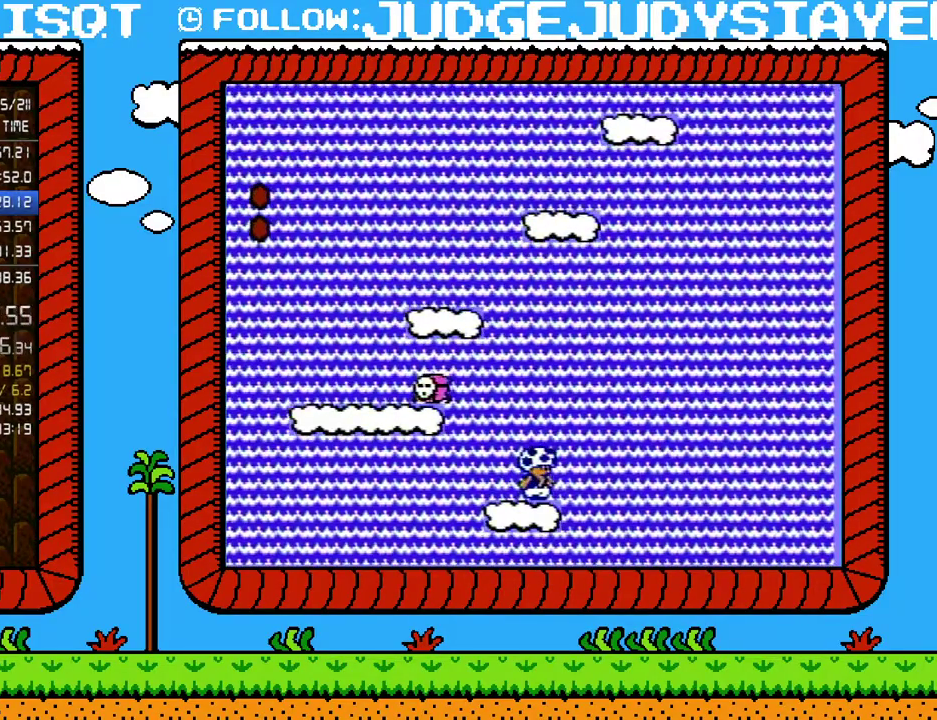
{"dt_ms": 500, "buttons": ["B", "DPAD_RIGHT"], "events": [[133, "DPAD_LEFT", "down"], [200, "A", "down"], [467, "DPAD_LEFT", "up"], [500, "A", "up"], [500, "DPAD_RIGHT", "down"]]}
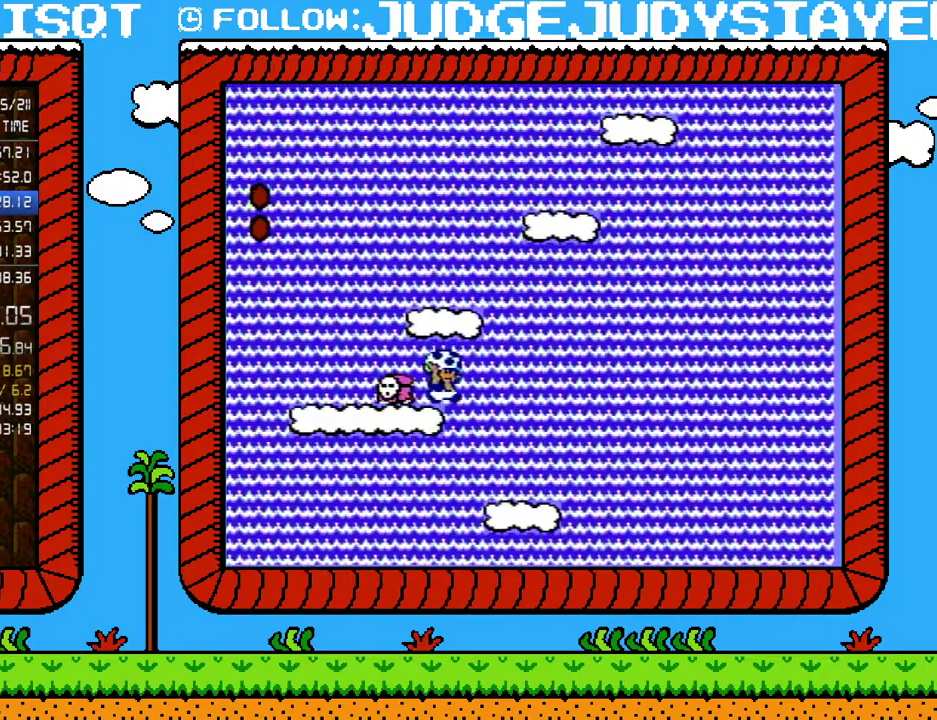
{"dt_ms": 500, "buttons": ["B", "DPAD_RIGHT"], "events": [[33, "DPAD_UP", "down"], [167, "A", "down"], [383, "A", "up"], [383, "DPAD_UP", "up"]]}
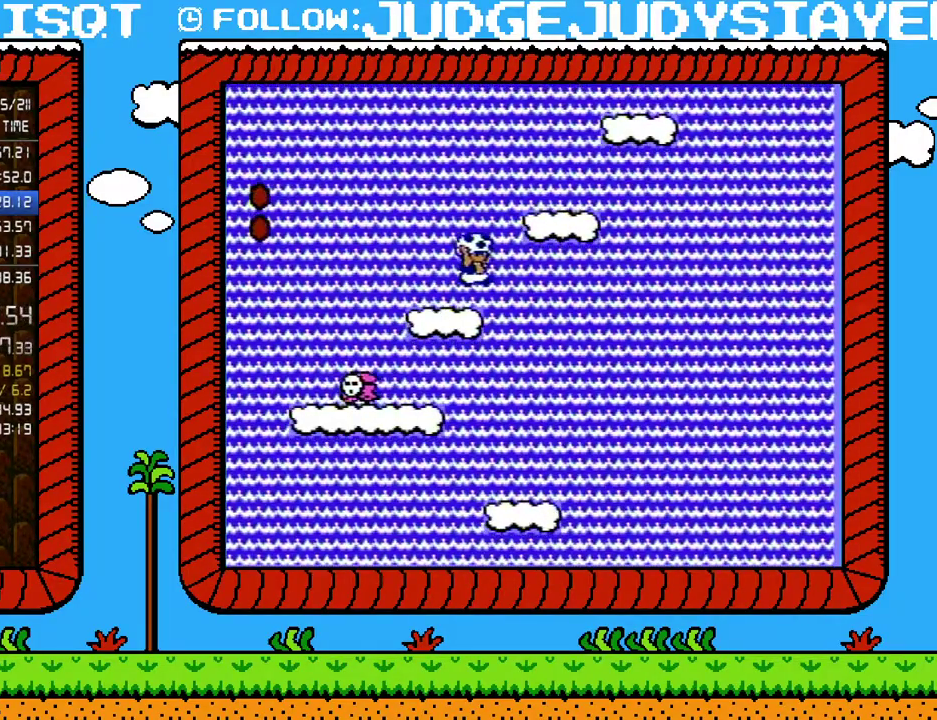
{"dt_ms": 500, "buttons": ["B"], "events": [[67, "A", "down"], [217, "DPAD_LEFT", "down"], [217, "DPAD_RIGHT", "up"], [250, "A", "up"], [467, "DPAD_LEFT", "up"]]}
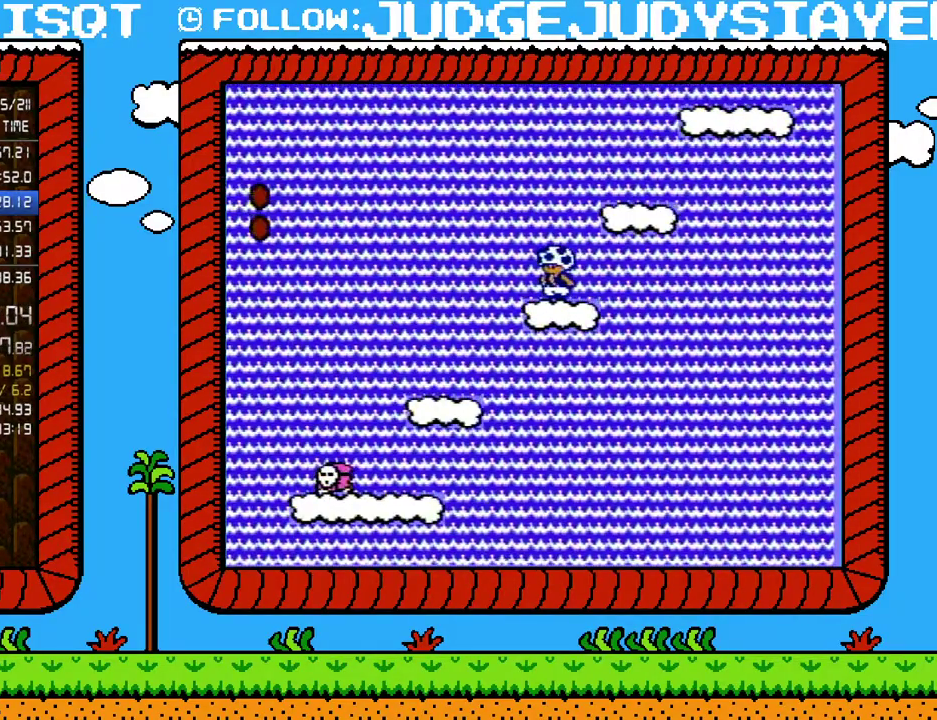
{"dt_ms": 500, "buttons": ["B", "DPAD_RIGHT"], "events": [[500, "DPAD_RIGHT", "down"]]}
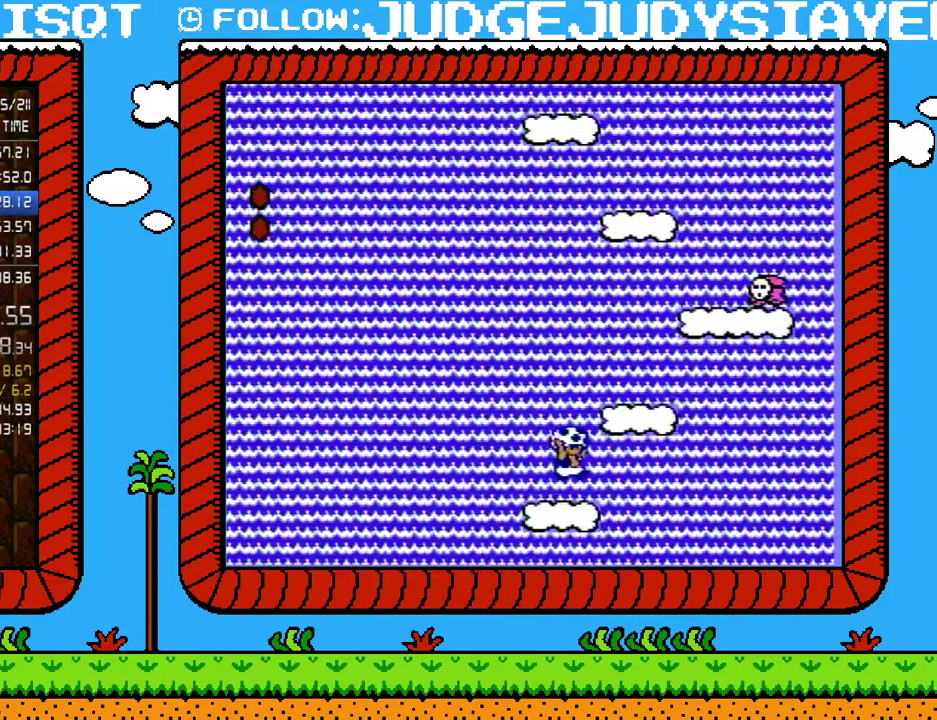
{"dt_ms": 500, "buttons": ["A", "B", "DPAD_RIGHT"], "events": [[67, "A", "down"], [233, "A", "up"], [233, "DPAD_LEFT", "down"], [233, "DPAD_RIGHT", "up"], [433, "A", "down"], [467, "DPAD_LEFT", "up"], [500, "DPAD_RIGHT", "down"]]}
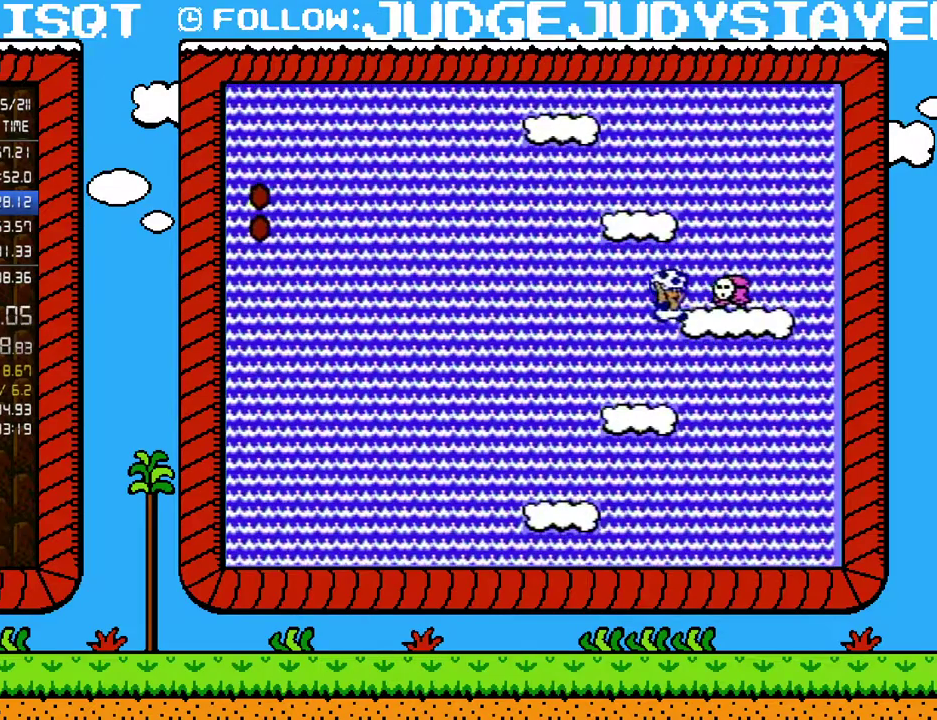
{"dt_ms": 500, "buttons": ["A", "DPAD_LEFT"], "events": [[33, "DPAD_UP", "down"], [100, "A", "up"], [100, "B", "up"], [100, "DPAD_UP", "up"], [133, "DPAD_LEFT", "down"], [133, "DPAD_RIGHT", "up"], [283, "A", "down"]]}
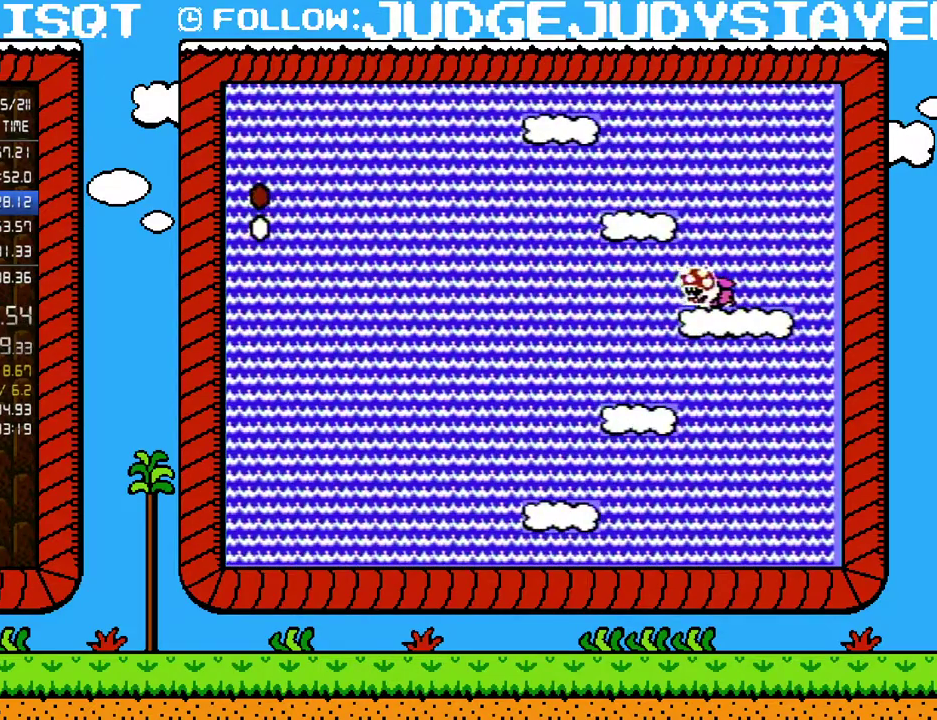
{"dt_ms": 500, "buttons": ["A", "DPAD_LEFT"], "events": [[67, "A", "up"], [100, "DPAD_LEFT", "up"], [317, "A", "down"], [350, "DPAD_LEFT", "down"]]}
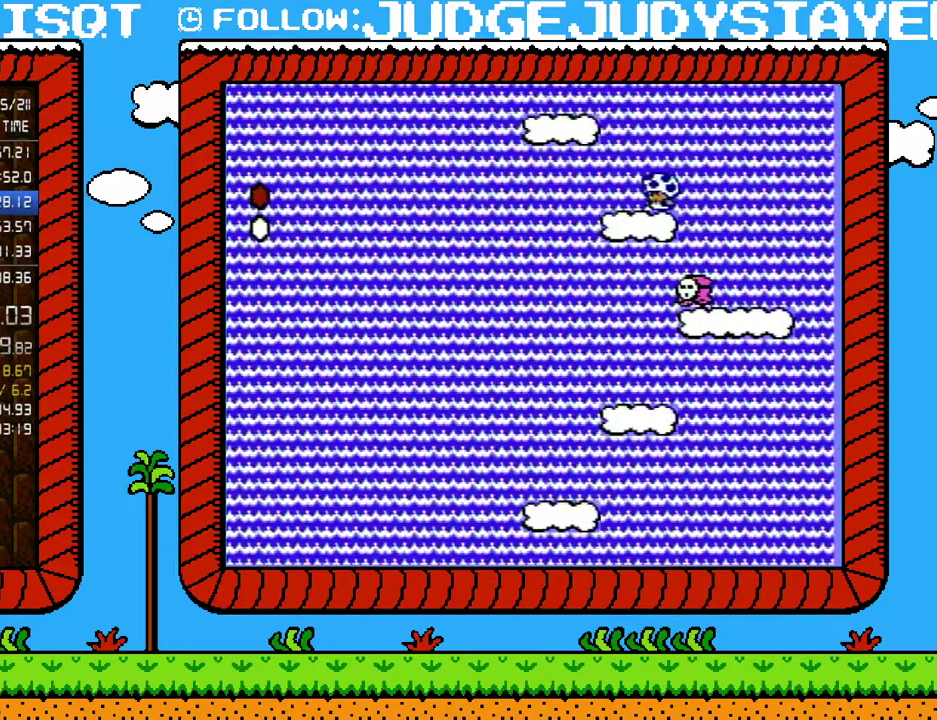
{"dt_ms": 500, "buttons": ["B"], "events": [[100, "A", "up"], [100, "DPAD_LEFT", "up"], [100, "DPAD_RIGHT", "down"], [233, "DPAD_RIGHT", "up"], [283, "B", "down"]]}
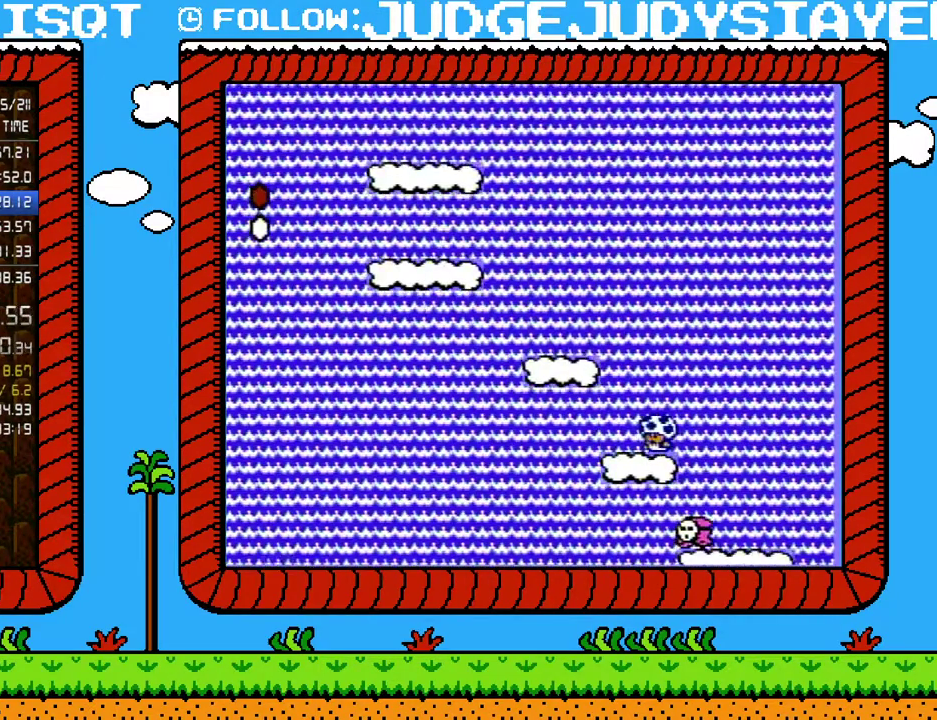
{"dt_ms": 500, "buttons": ["B", "DPAD_RIGHT"], "events": [[233, "DPAD_LEFT", "down"], [283, "A", "down"], [400, "DPAD_LEFT", "up"], [433, "A", "up"], [433, "DPAD_RIGHT", "down"]]}
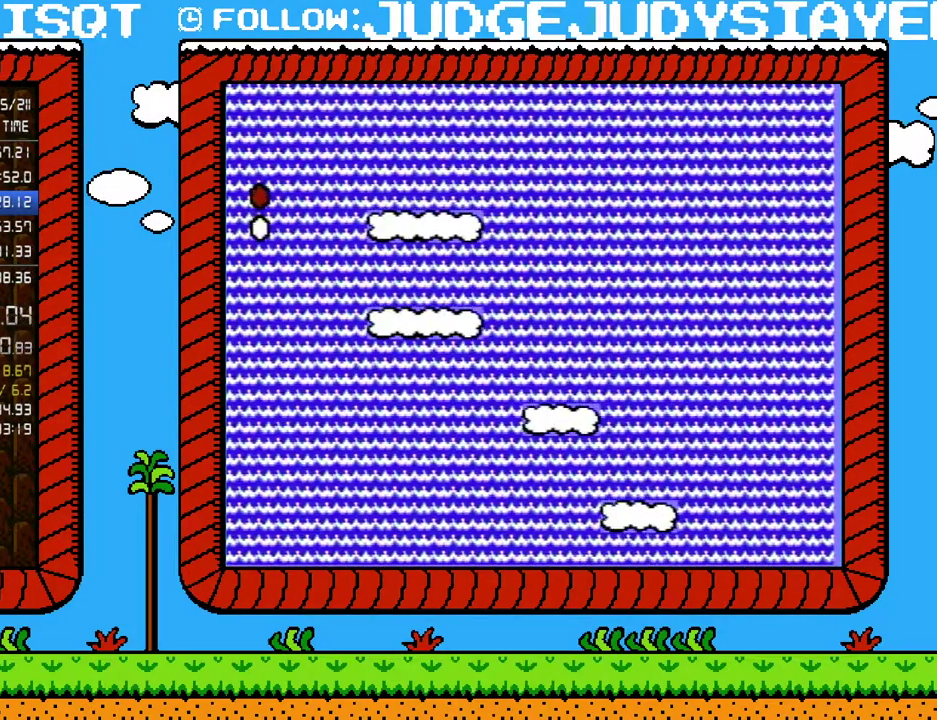
{"dt_ms": 500, "buttons": ["B"], "events": [[100, "DPAD_LEFT", "down"], [100, "DPAD_RIGHT", "up"], [167, "A", "down"], [417, "A", "up"], [500, "DPAD_LEFT", "up"]]}
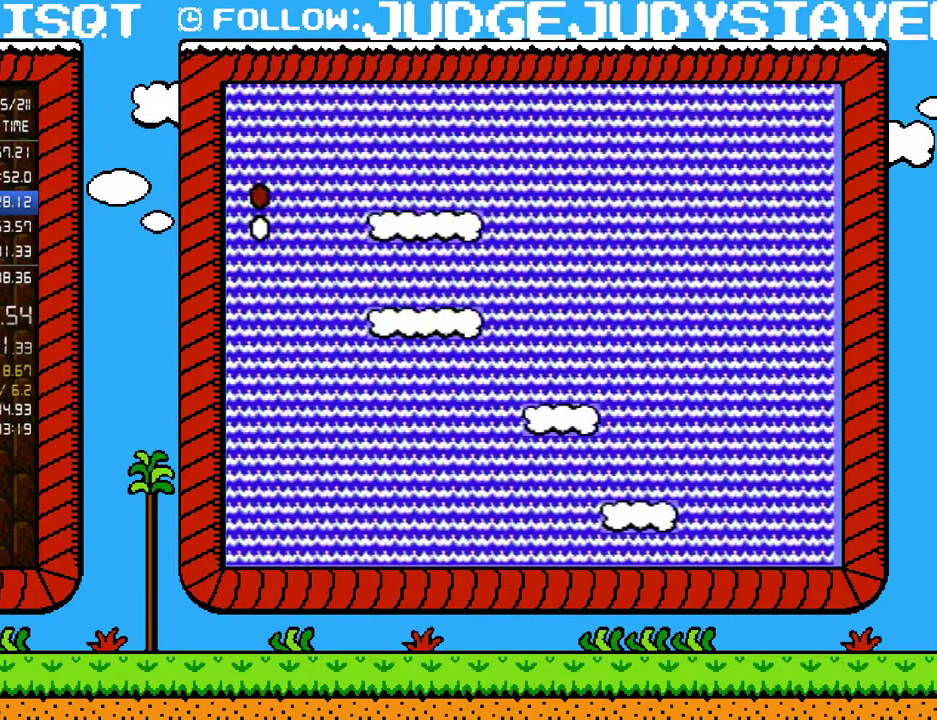
{"dt_ms": 500, "buttons": ["B", "DPAD_RIGHT"], "events": [[33, "DPAD_RIGHT", "down"], [100, "A", "down"], [283, "A", "up"], [283, "DPAD_RIGHT", "up"], [417, "DPAD_RIGHT", "down"]]}